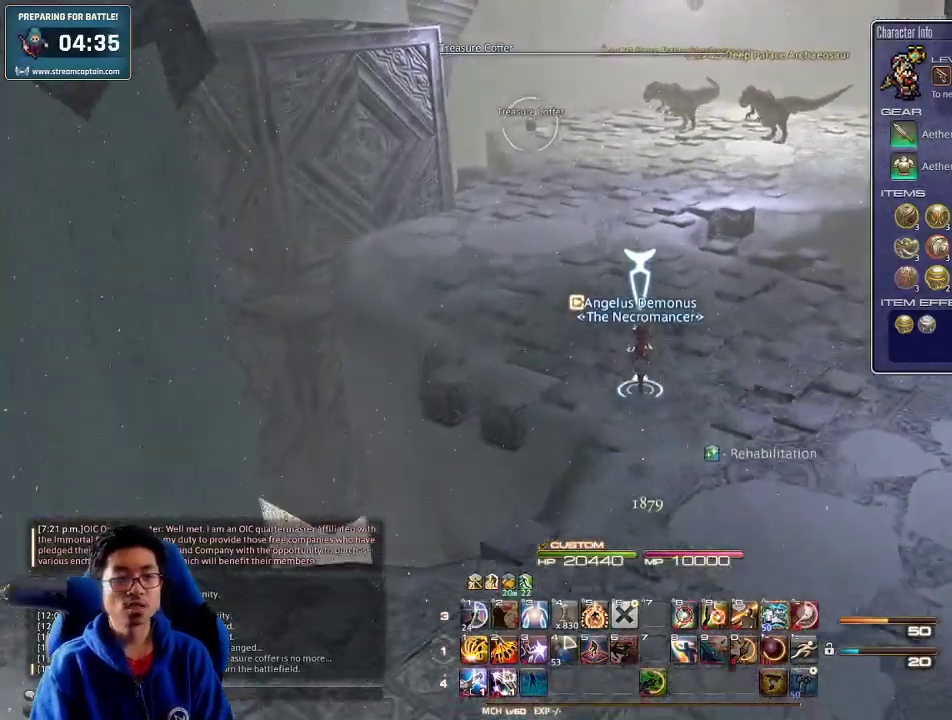
Gameplay with keyboard; each line is a JSON object with the keys held at the frame after it. "events" lists presses ("down") and releases ("up") of ".", "/", "0", "1", "2", "3", "4", "5", "6", "7", "8", "9", "a", "alt_l", "alt_r", "b", "backslash", "backspace", "c", "caps_lock", "comma", "ctrl_l", "ctrl_r", "d", "down", "e", "equals", "escape", "f", "f1", "f10", "f11", "f12", "f2", "f3", "f4", "f5", "f6", "f7", "f8", "f9", "g", "h", "i", "j", "k", "l", "lbracket", "left", "m", "minus", "n", "o", "p", "q", "quote", "r", "rbracket", "return", "right", "s", "semicolon", "shift_l", "shift_r", "space", "super", "t", "tab", "tilde", "u", "up", "v", "w", "x", "y" and "z" between this image and that frame as [ms after this image, input, new state], when the widget could be followed in between. No other keys are recorded. Mouse input is not recorded.
{"keys": ["a", "w"], "events": [[200, "e", "down"], [333, "e", "up"], [433, "a", "down"]]}
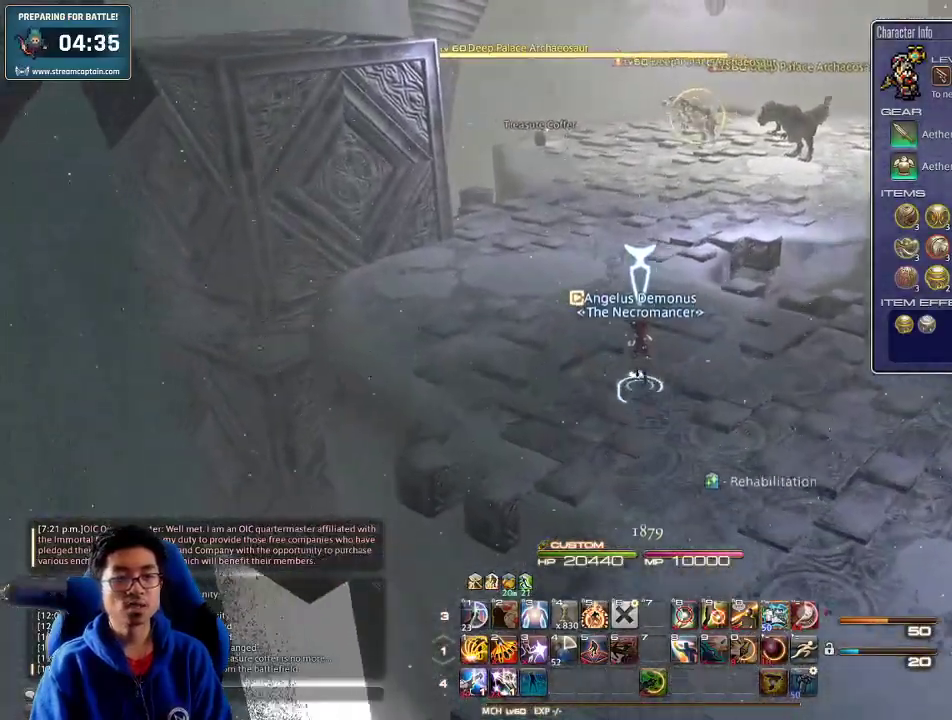
{"keys": ["w"], "events": [[100, "return", "down"], [166, "return", "up"], [233, "rbracket", "down"], [266, "a", "up"], [333, "rbracket", "up"], [366, "space", "down"], [466, "space", "up"]]}
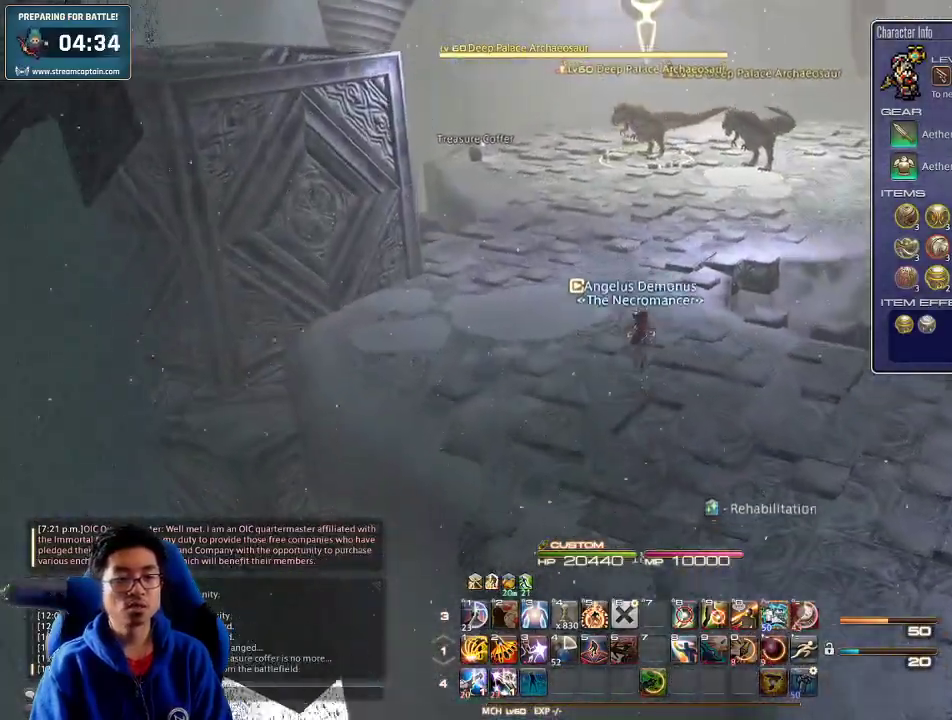
{"keys": ["w"], "events": [[400, "p", "down"], [466, "p", "up"]]}
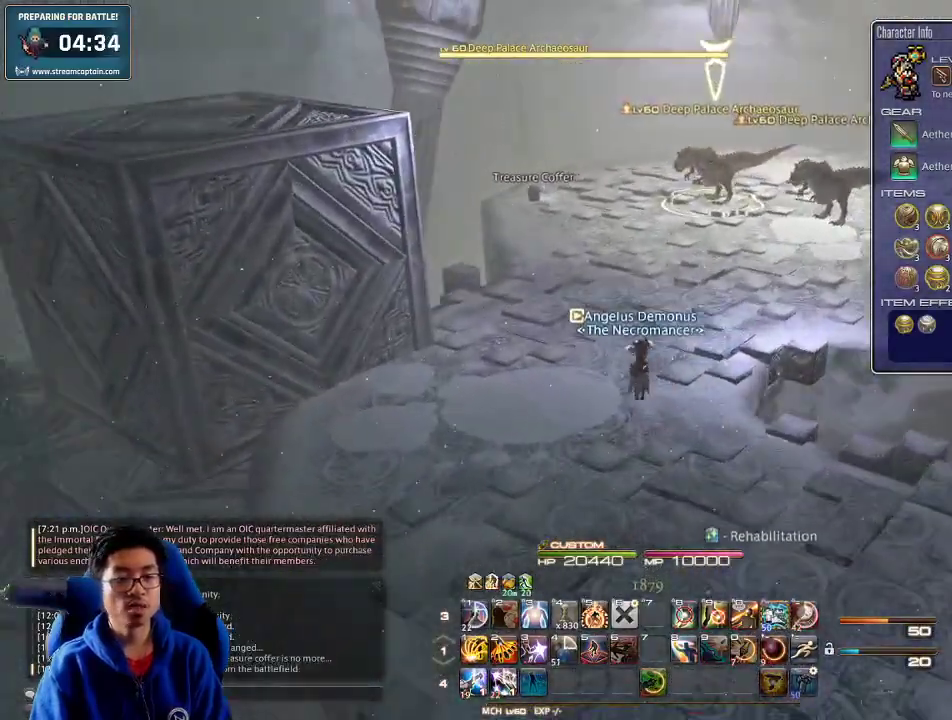
{"keys": ["a"], "events": [[33, "alt_r", "down"], [100, "4", "down"], [200, "4", "up"], [266, "4", "down"], [333, "4", "up"], [333, "alt_r", "up"], [366, "a", "down"], [466, "w", "up"]]}
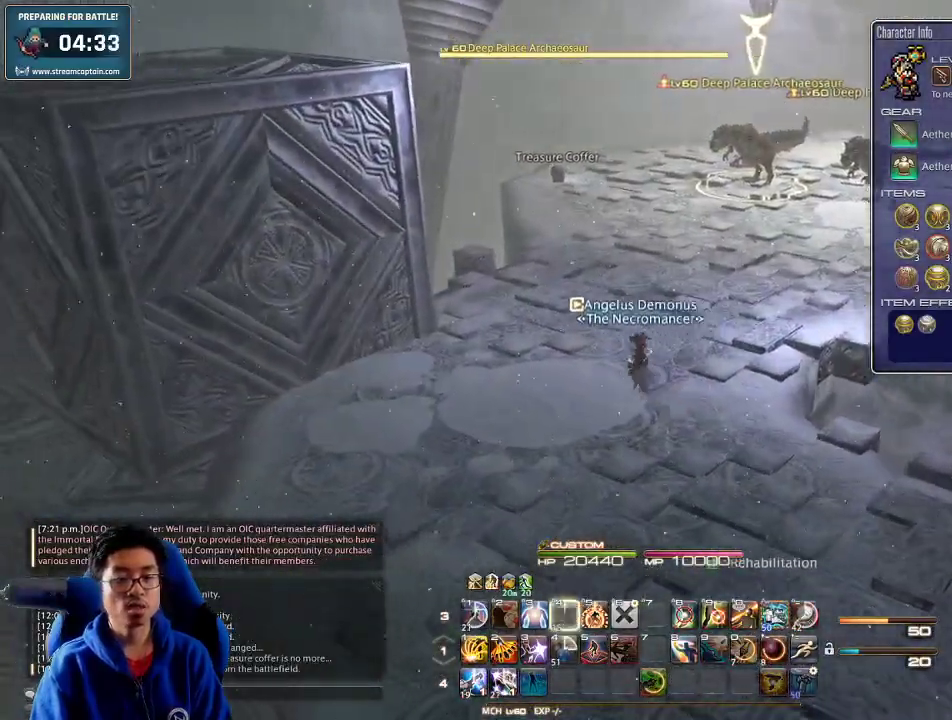
{"keys": ["a", "w"], "events": [[100, "rbracket", "down"], [233, "rbracket", "up"], [366, "w", "down"]]}
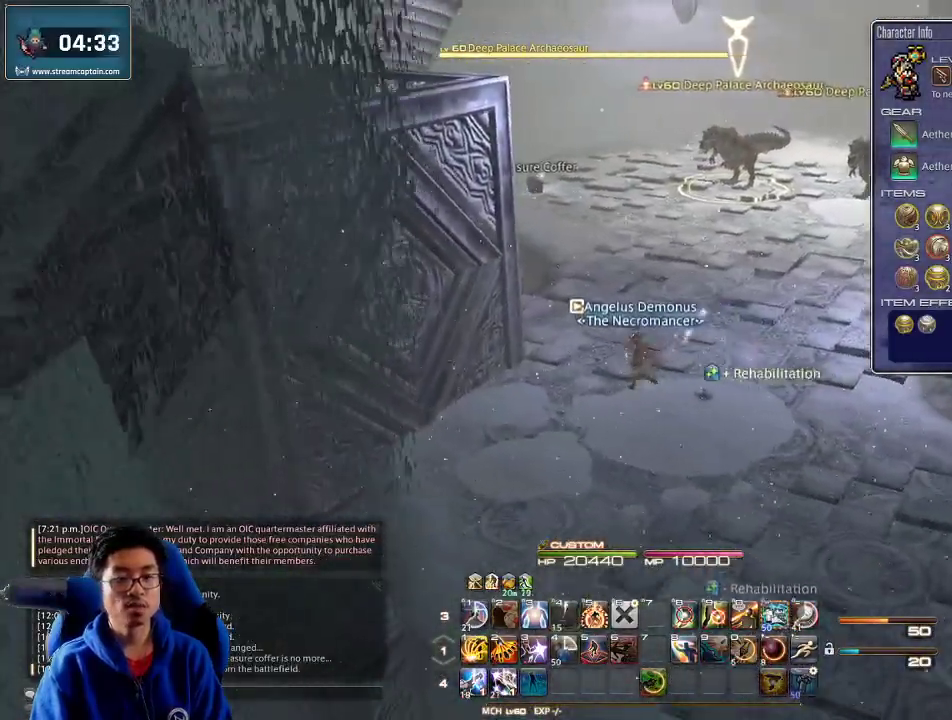
{"keys": ["p", "w"], "events": [[400, "a", "up"], [400, "p", "down"]]}
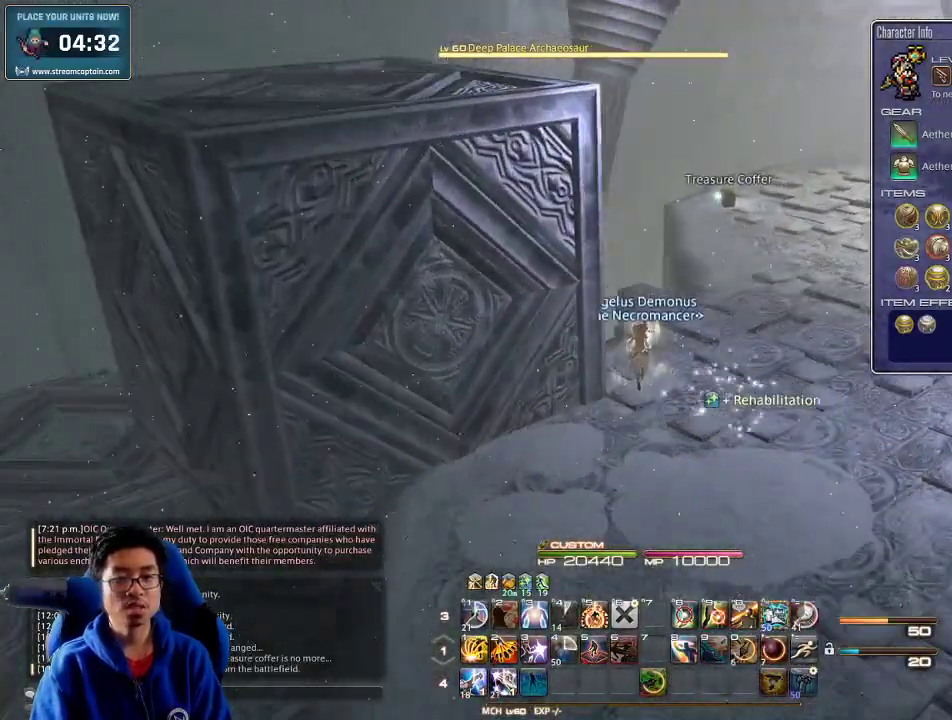
{"keys": ["s"], "events": [[33, "p", "up"], [100, "d", "down"], [166, "w", "up"], [233, "s", "down"], [300, "1", "down"], [300, "d", "up"], [466, "1", "up"]]}
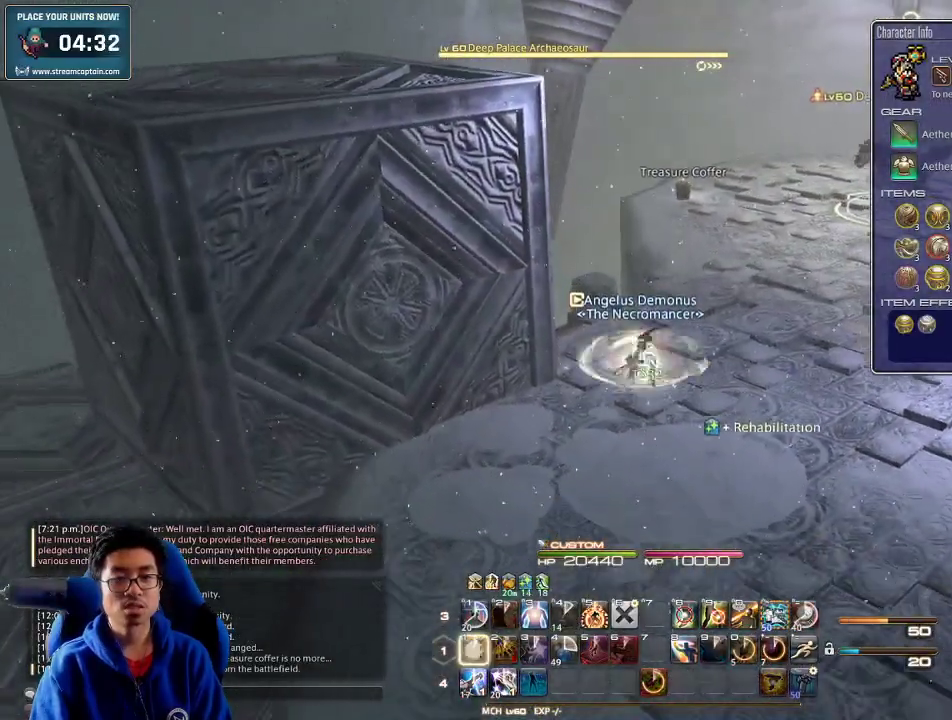
{"keys": ["a", "s"], "events": [[33, "1", "down"], [66, "1", "up"], [133, "1", "down"], [233, "rbracket", "down"], [300, "1", "up"], [366, "a", "down"], [366, "rbracket", "up"]]}
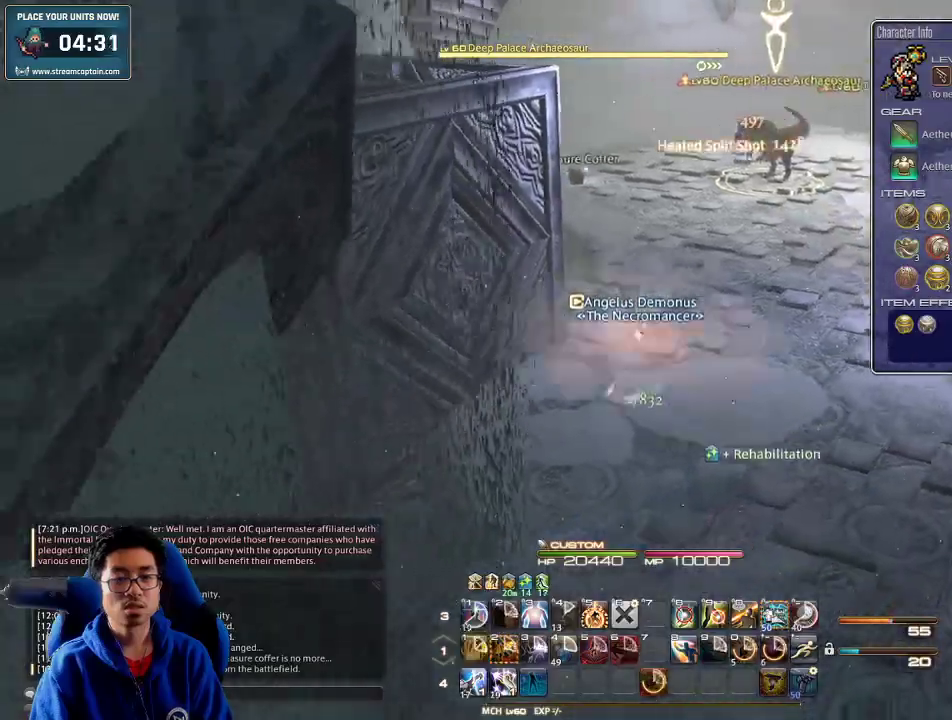
{"keys": ["s"], "events": [[66, "a", "up"], [66, "d", "down"], [66, "p", "down"], [266, "d", "up"], [266, "p", "up"]]}
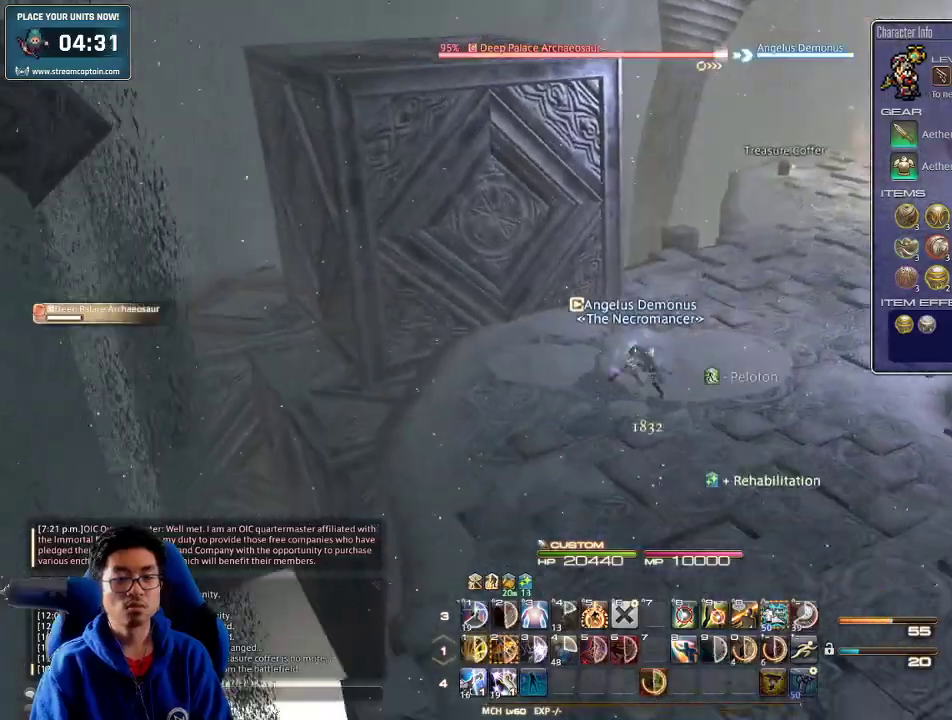
{"keys": ["1", "s", "shift_r"], "events": [[200, "a", "down"], [233, "shift_r", "down"], [266, "a", "up"], [466, "1", "down"]]}